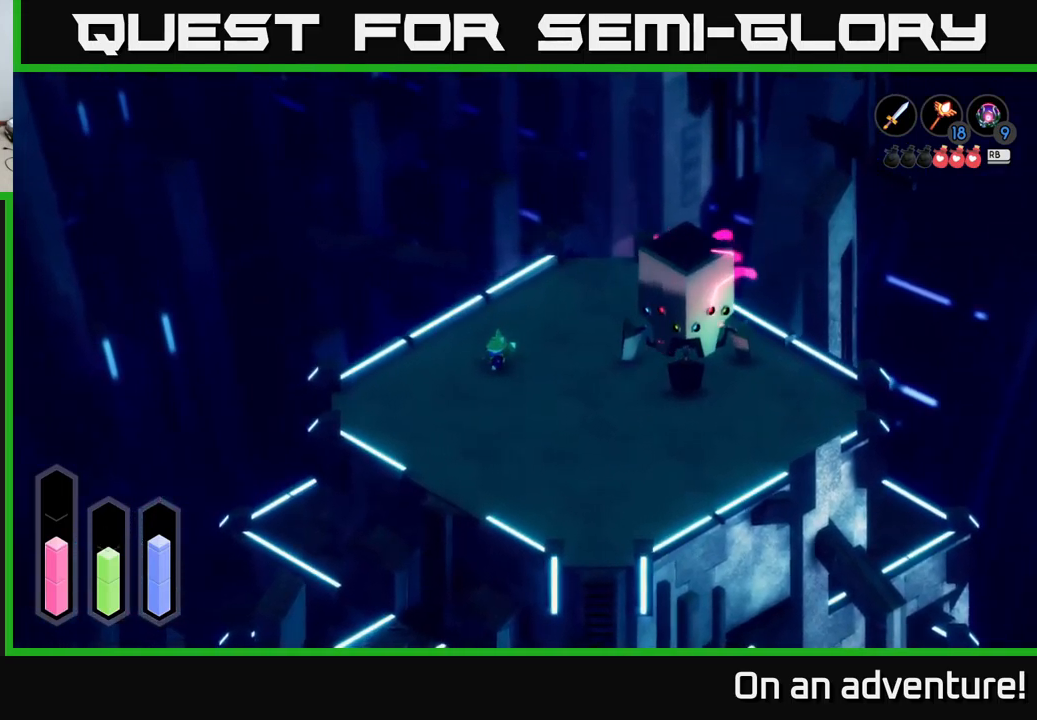
Gameplay with a controller (Xbox layout); each line is a JSON object with the inputs held at the frame after it. "events" lists button and stick changes between this image and that frame as [ms after this image, input, new state], when the widget could be followed in between.
{"buttons": [], "left_stick": "left", "right_stick": "center", "events": [[367, "left_stick", "left"]]}
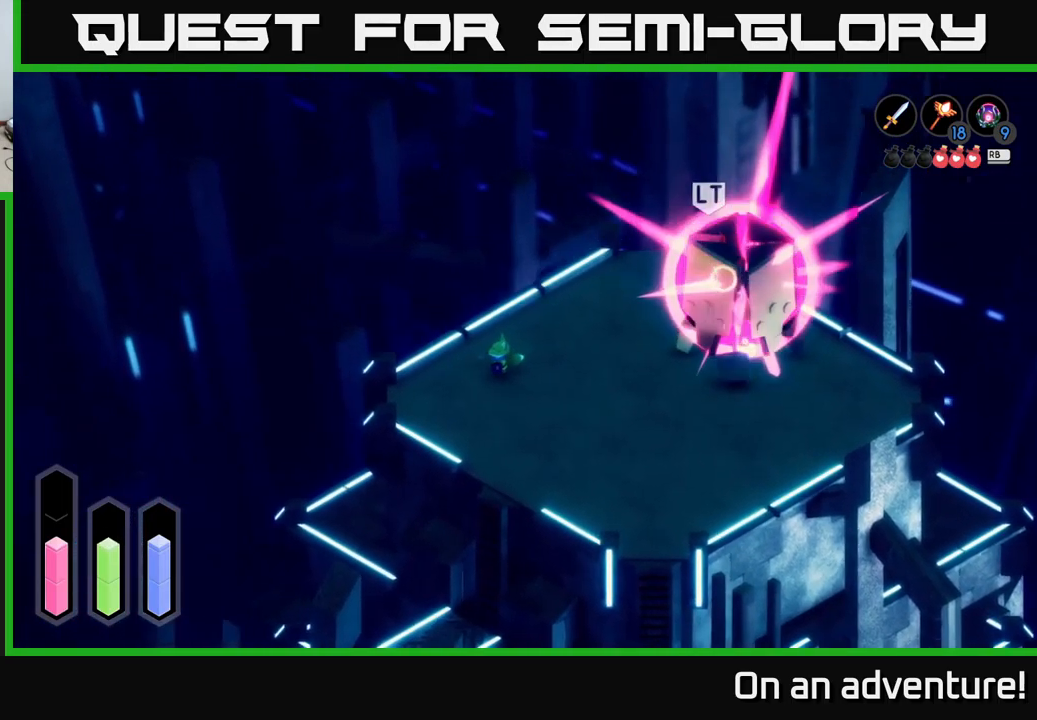
{"buttons": [], "left_stick": "right", "right_stick": "center", "events": [[500, "left_stick", "right"]]}
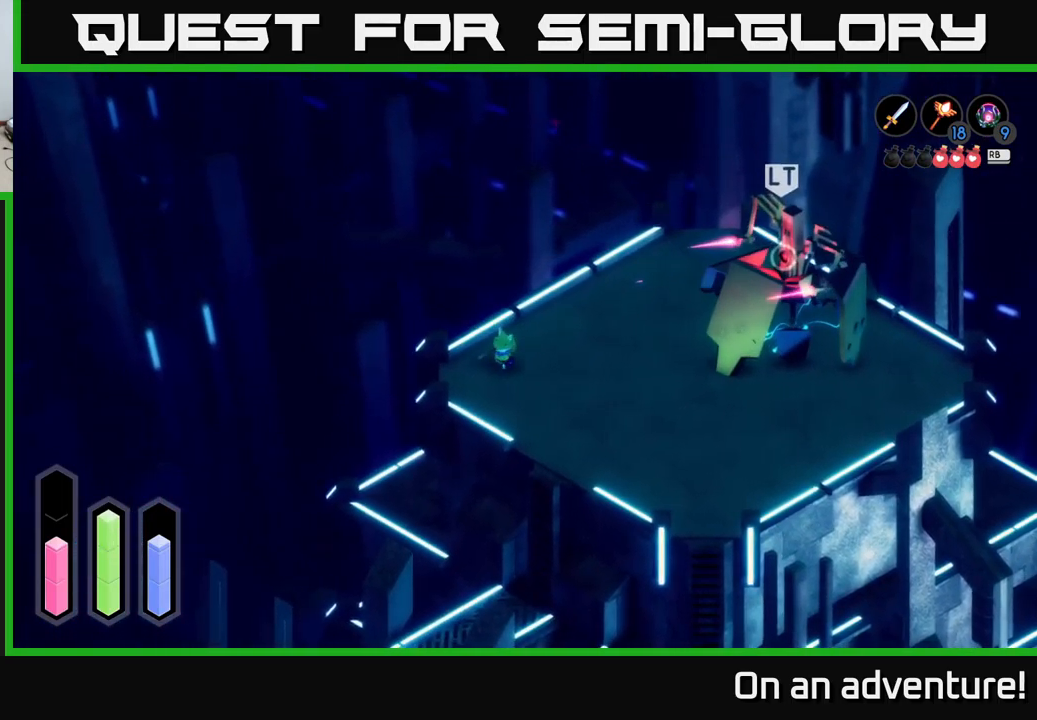
{"buttons": ["L2"], "left_stick": "down", "right_stick": "center", "events": [[67, "L2", "down"], [150, "left_stick", "center"], [500, "left_stick", "down"]]}
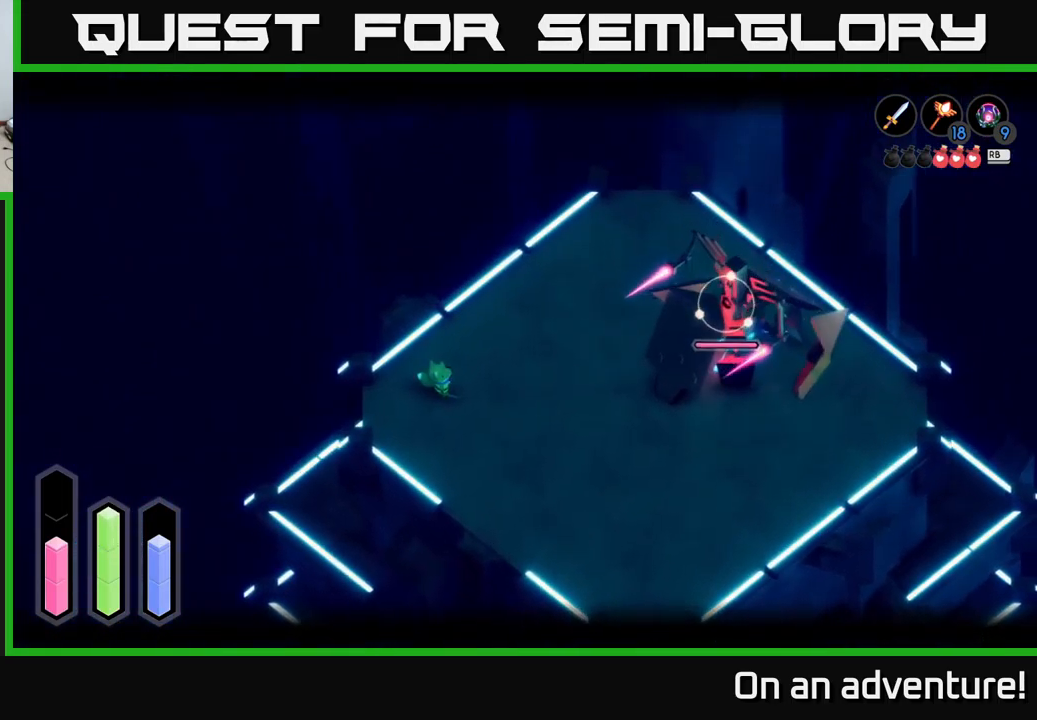
{"buttons": ["L2"], "left_stick": "down-right", "right_stick": "center", "events": [[384, "left_stick", "down-right"]]}
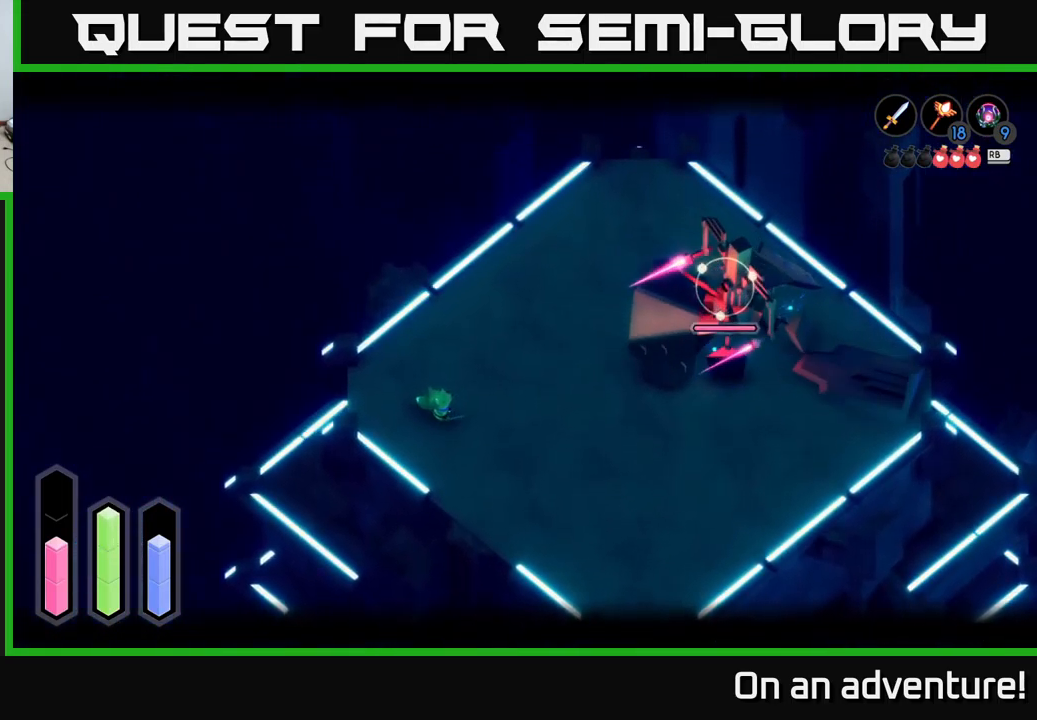
{"buttons": ["L2"], "left_stick": "up", "right_stick": "center", "events": [[100, "left_stick", "down-left"], [284, "left_stick", "up-left"], [434, "left_stick", "up"]]}
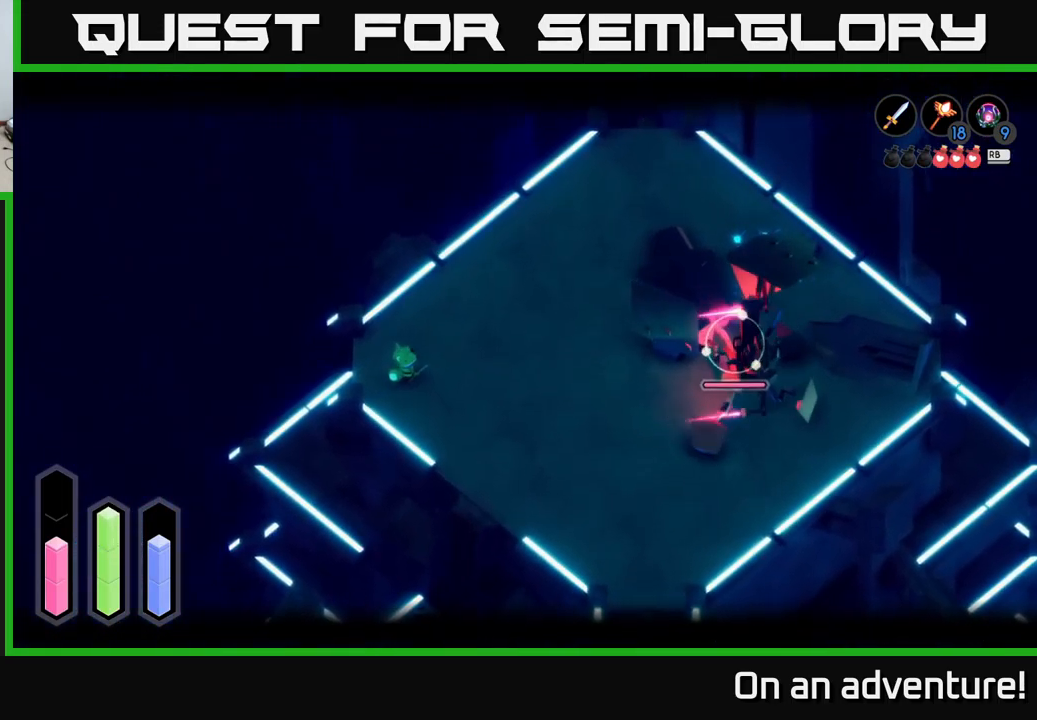
{"buttons": ["L2"], "left_stick": "up-right", "right_stick": "center", "events": [[150, "left_stick", "up-right"]]}
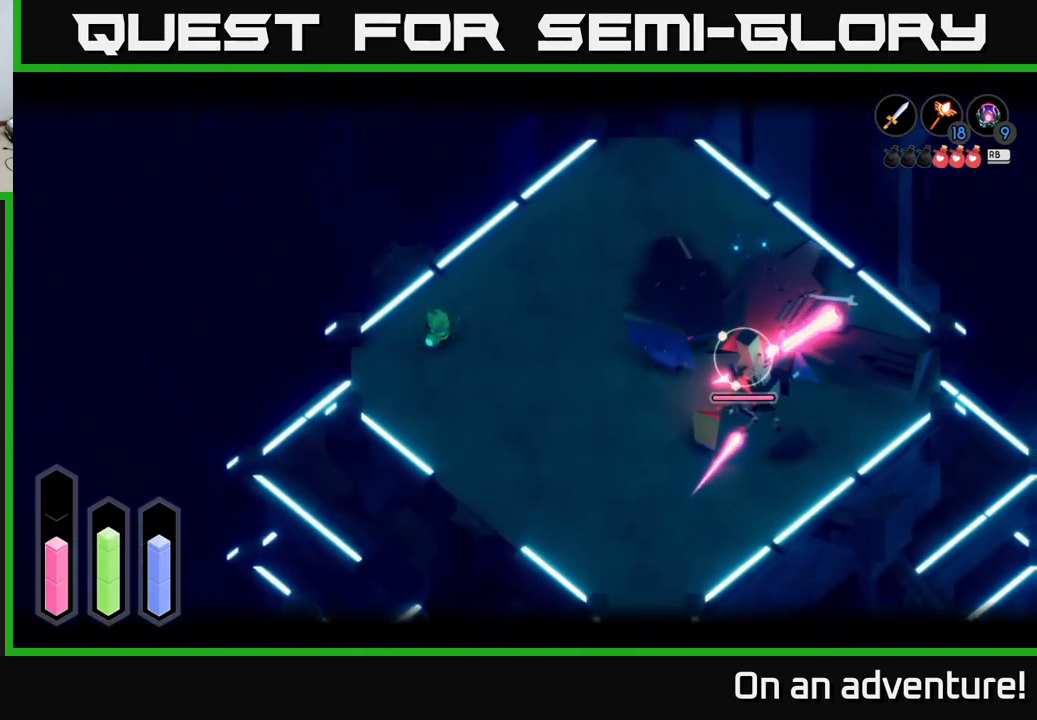
{"buttons": ["L2"], "left_stick": "up-right", "right_stick": "center", "events": [[34, "A", "down"], [150, "A", "up"]]}
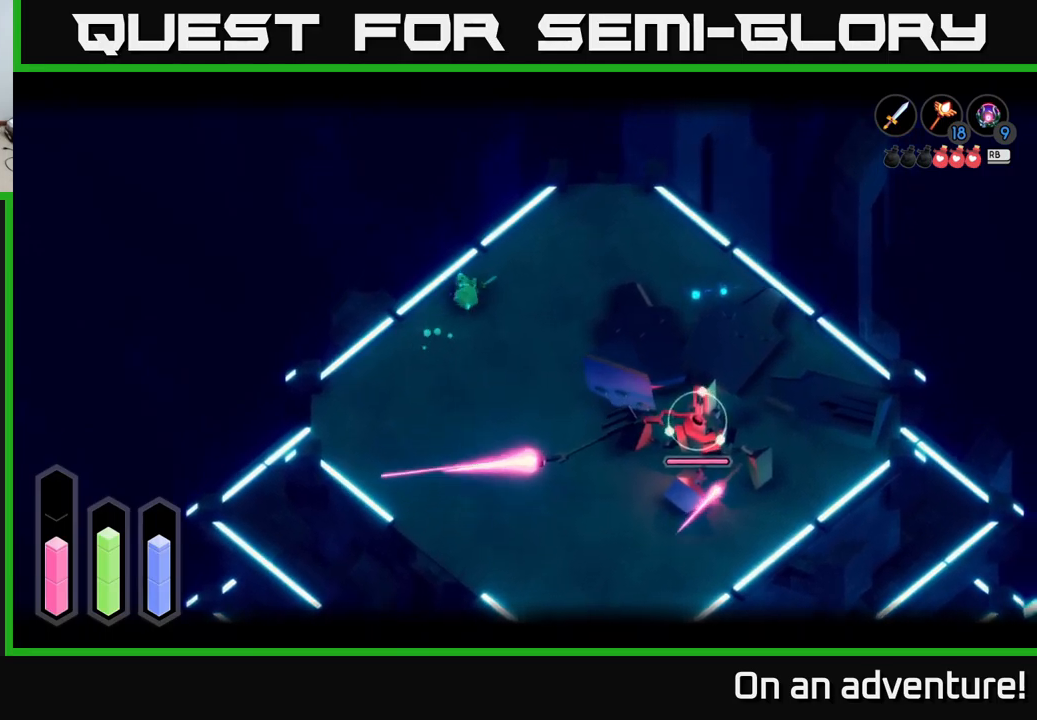
{"buttons": ["L2"], "left_stick": "down-right", "right_stick": "center", "events": [[33, "left_stick", "right"], [100, "L2", "up"], [483, "left_stick", "down-right"], [500, "L2", "down"]]}
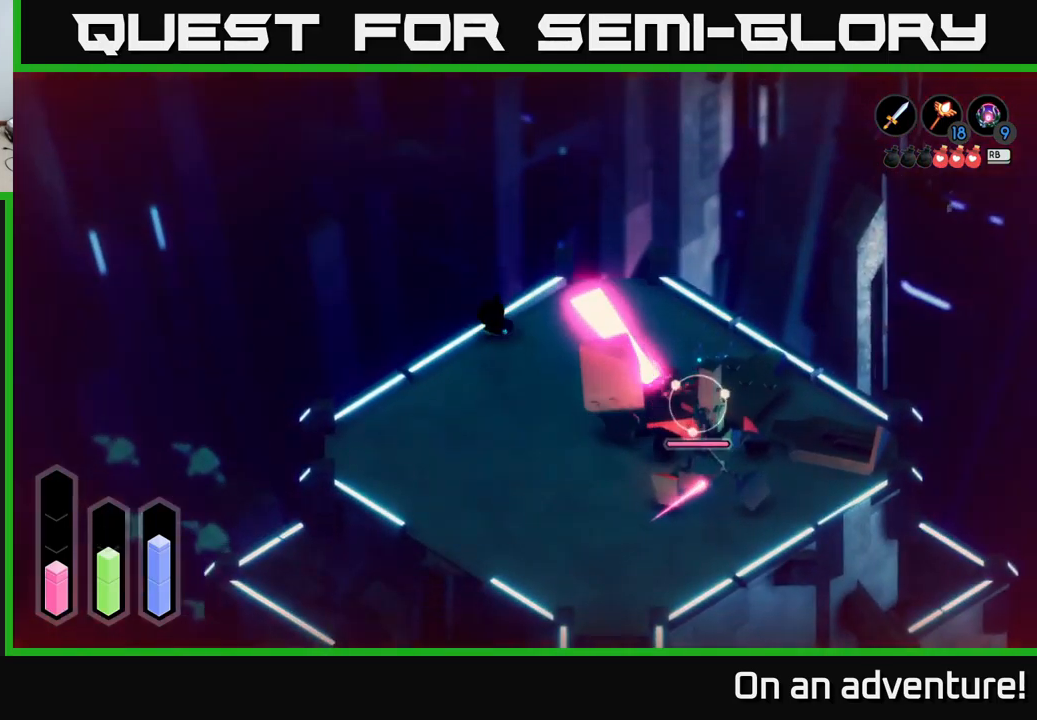
{"buttons": [], "left_stick": "down-right", "right_stick": "center", "events": [[33, "A", "down"], [150, "A", "up"], [383, "L2", "up"]]}
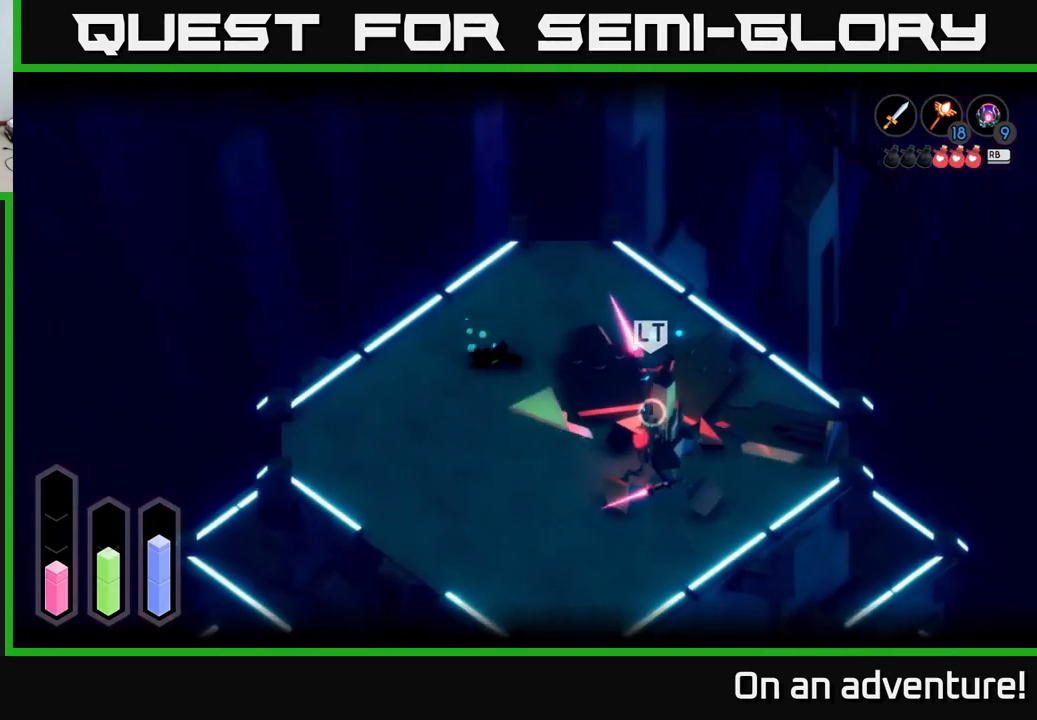
{"buttons": ["L2"], "left_stick": "down-right", "right_stick": "center", "events": [[166, "L2", "down"]]}
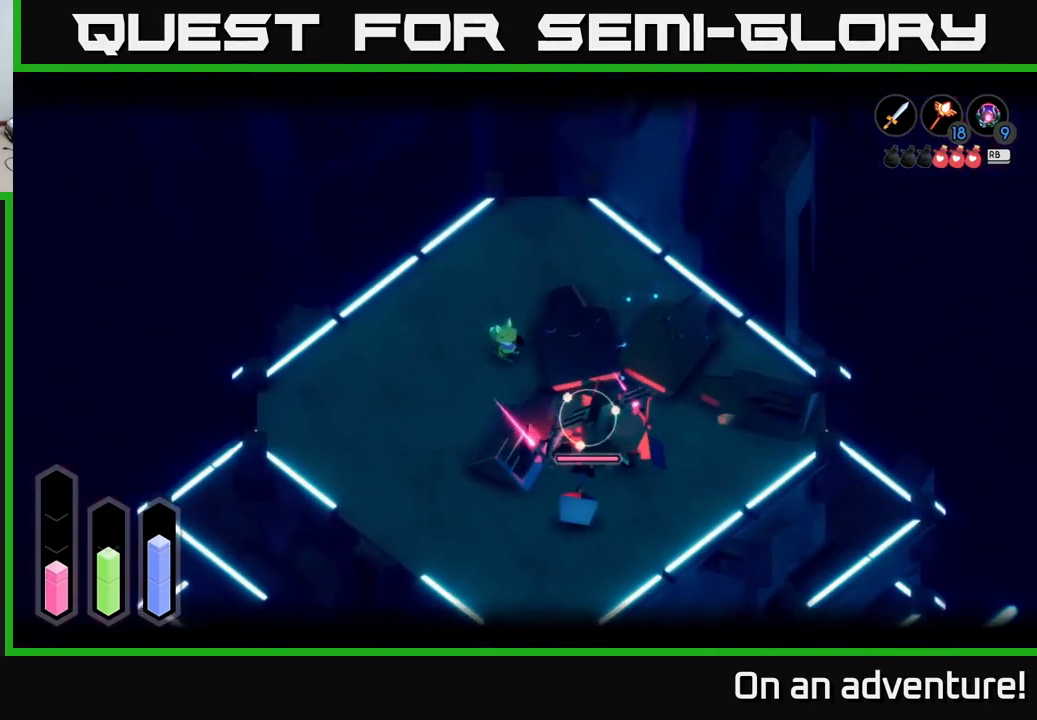
{"buttons": ["X", "L2"], "left_stick": "down-right", "right_stick": "center", "events": [[200, "left_stick", "down"], [433, "X", "down"], [500, "left_stick", "down-right"]]}
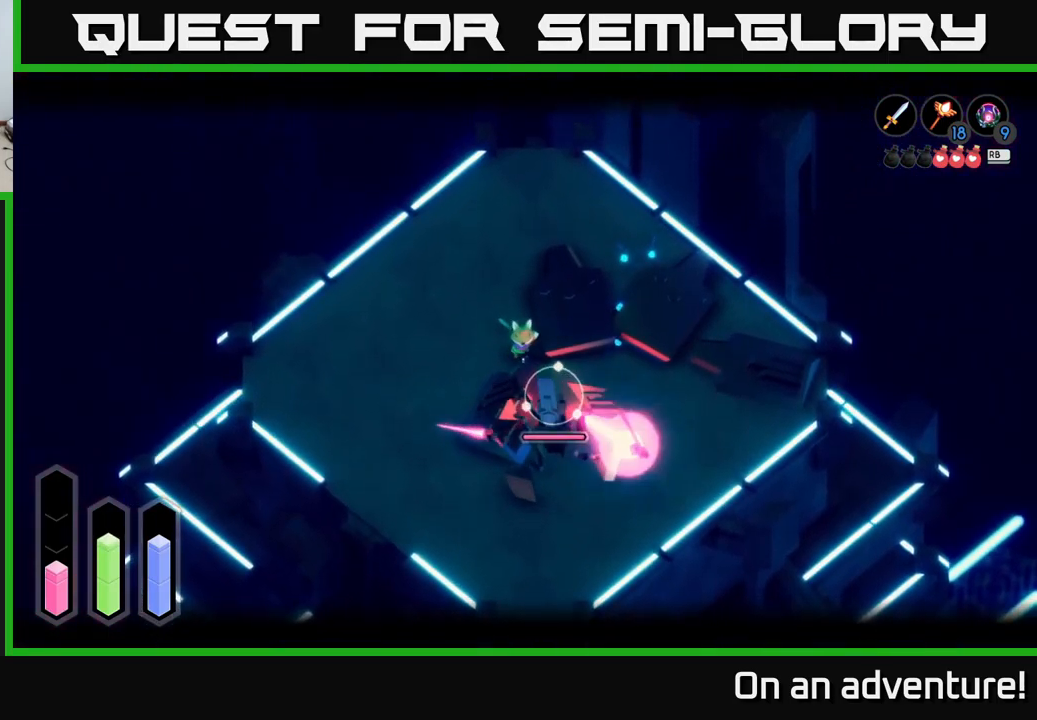
{"buttons": ["L2"], "left_stick": "up", "right_stick": "center", "events": [[16, "X", "up"], [200, "left_stick", "center"], [333, "left_stick", "down-left"], [383, "A", "down"], [383, "left_stick", "up-left"], [483, "A", "up"], [483, "left_stick", "up"]]}
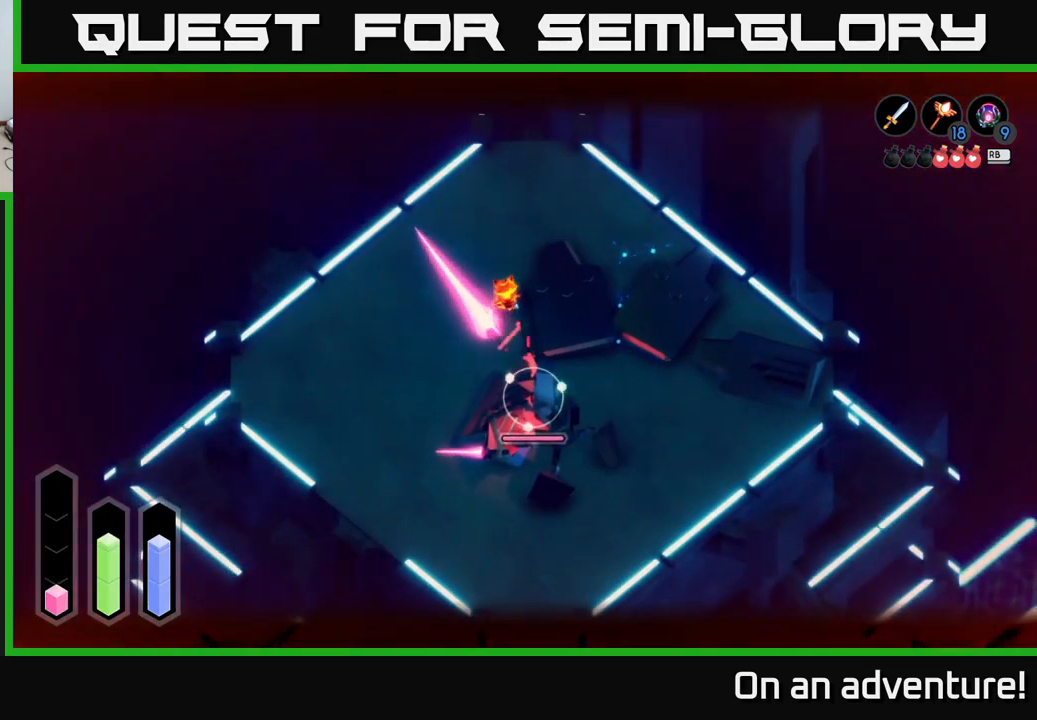
{"buttons": [], "left_stick": "left", "right_stick": "center", "events": [[16, "A", "down"], [133, "A", "up"], [233, "left_stick", "center"], [466, "L2", "up"], [466, "left_stick", "left"]]}
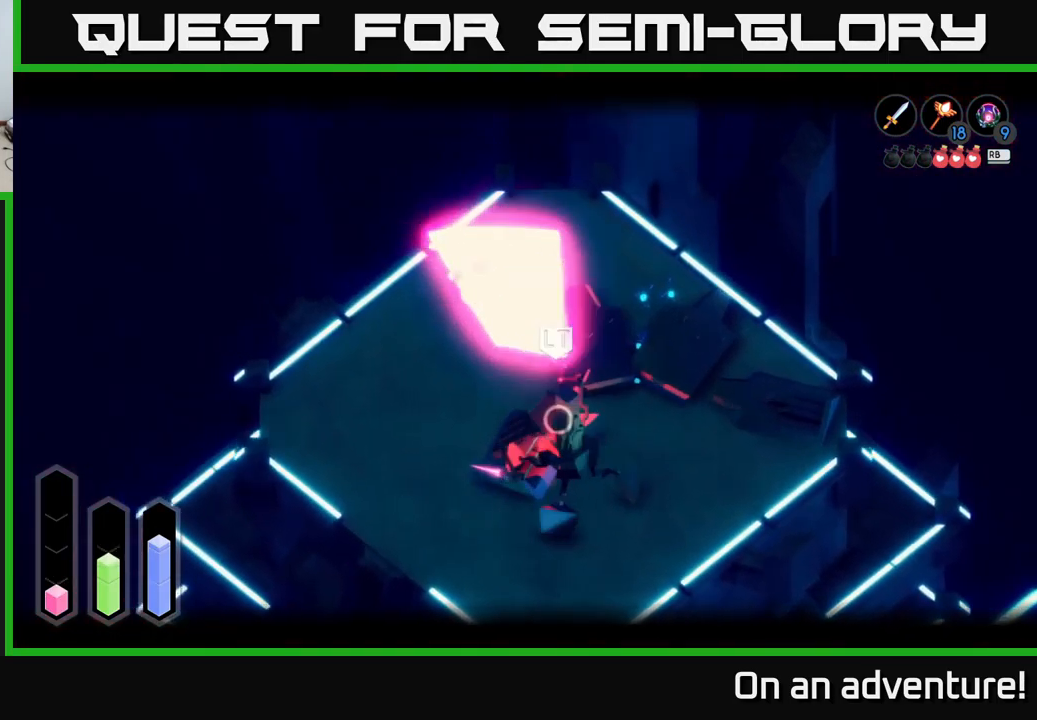
{"buttons": [], "left_stick": "up", "right_stick": "center", "events": [[33, "A", "down"], [33, "L2", "down"], [33, "left_stick", "down-left"], [100, "A", "up"], [166, "A", "down"], [216, "L2", "up"], [250, "A", "up"], [333, "left_stick", "center"], [466, "left_stick", "up"]]}
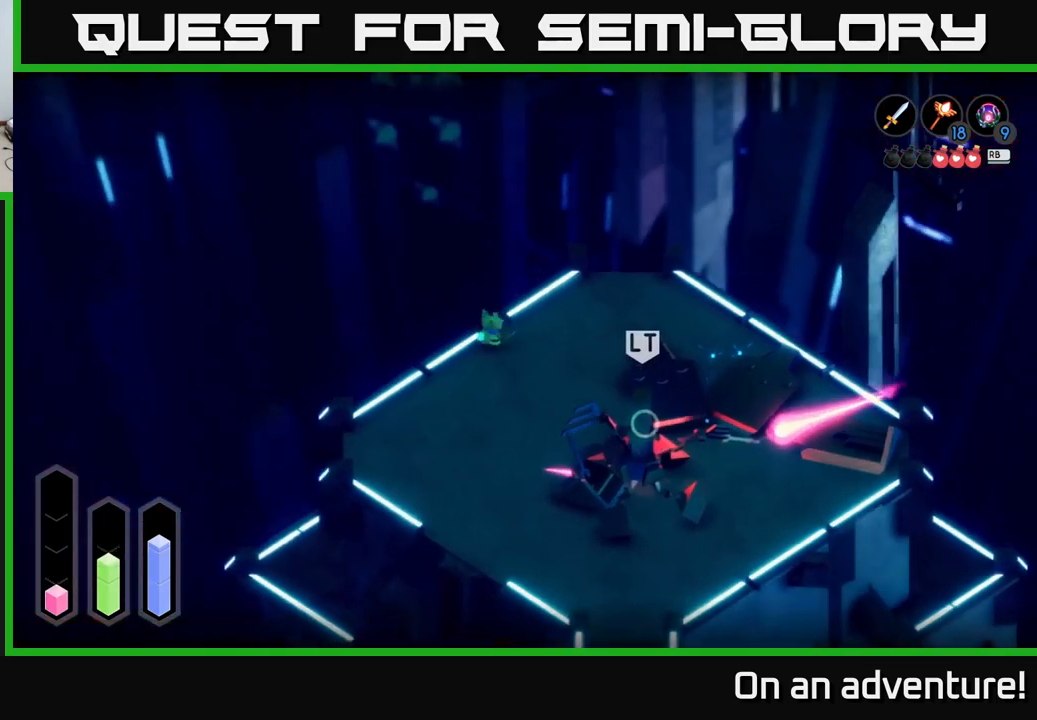
{"buttons": [], "left_stick": "center", "right_stick": "center", "events": [[66, "R1", "down"], [83, "left_stick", "up-right"], [150, "R1", "up"], [416, "left_stick", "center"]]}
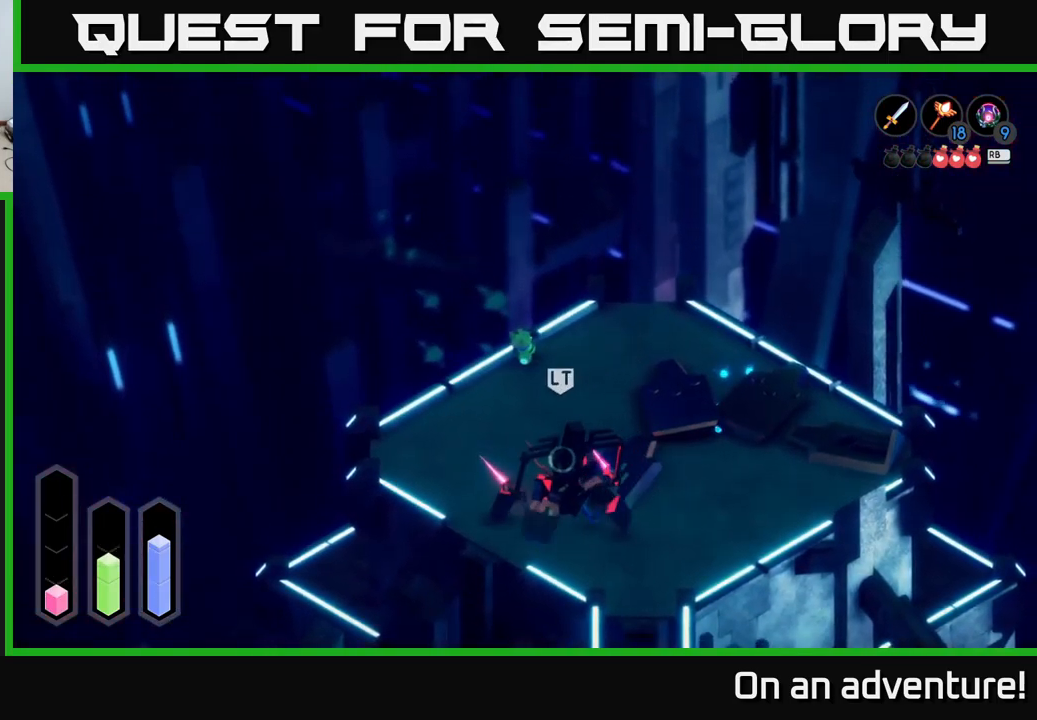
{"buttons": [], "left_stick": "right", "right_stick": "center", "events": [[316, "left_stick", "right"]]}
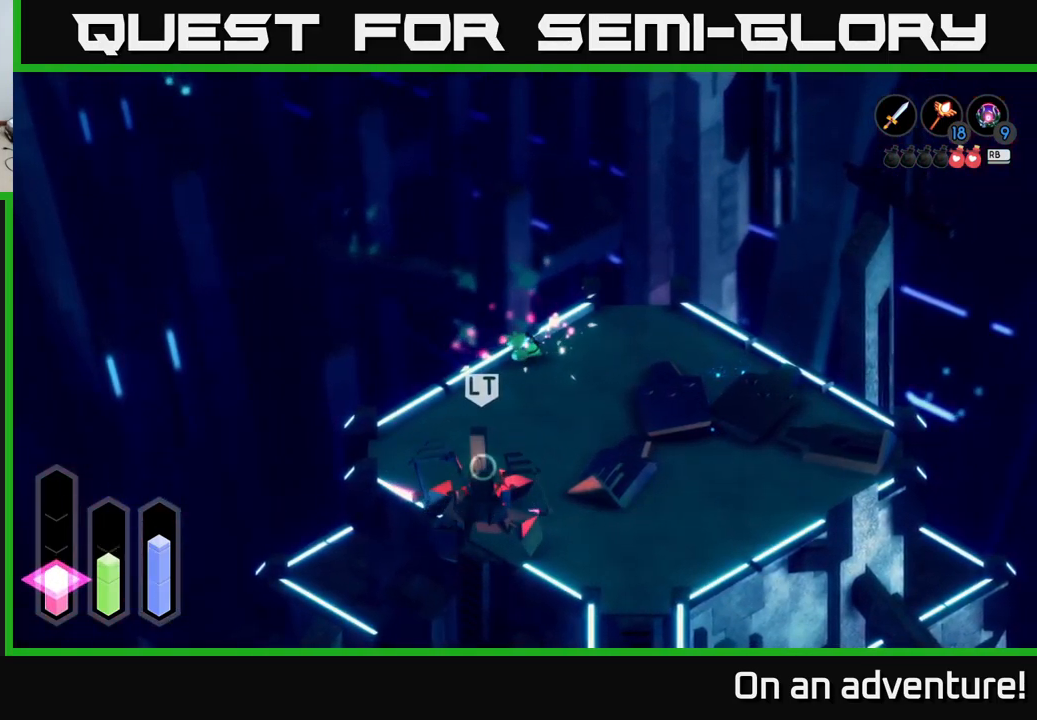
{"buttons": ["L2"], "left_stick": "right", "right_stick": "center", "events": [[367, "L2", "down"]]}
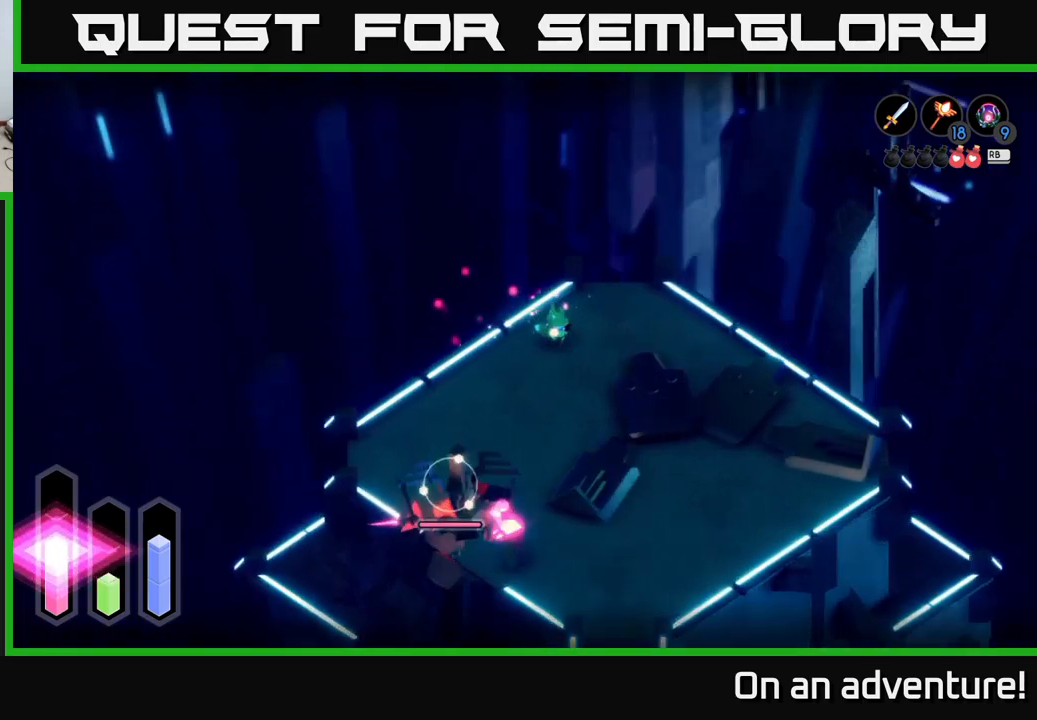
{"buttons": [], "left_stick": "right", "right_stick": "center", "events": [[17, "A", "down"], [117, "A", "up"], [367, "L2", "up"]]}
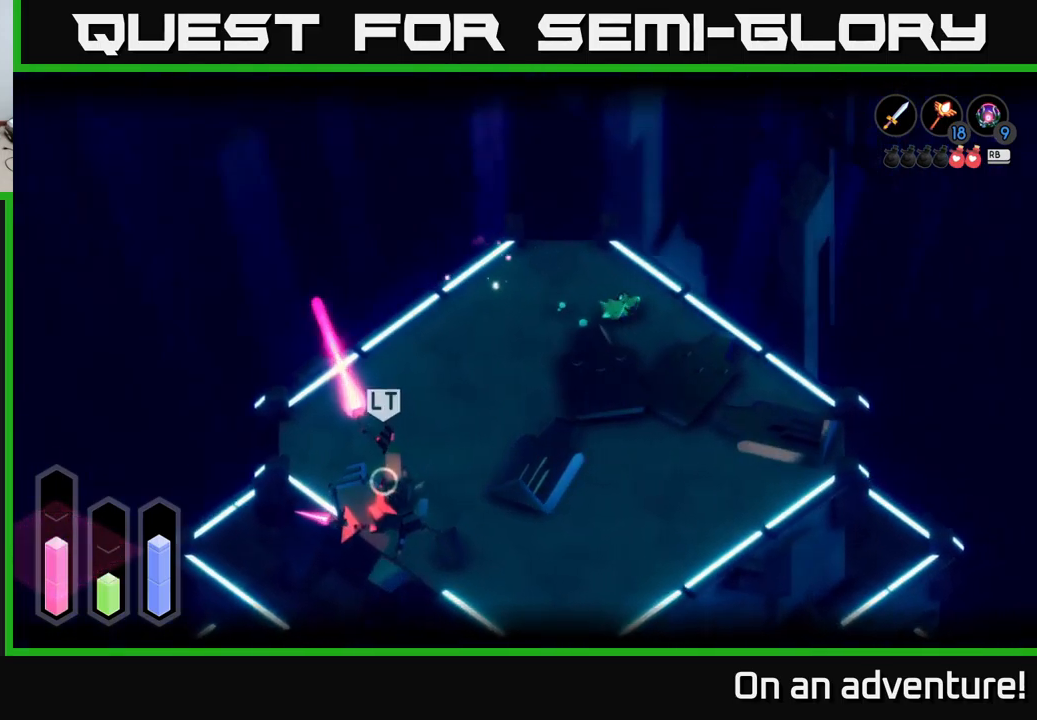
{"buttons": [], "left_stick": "down-left", "right_stick": "center", "events": [[383, "left_stick", "down-left"]]}
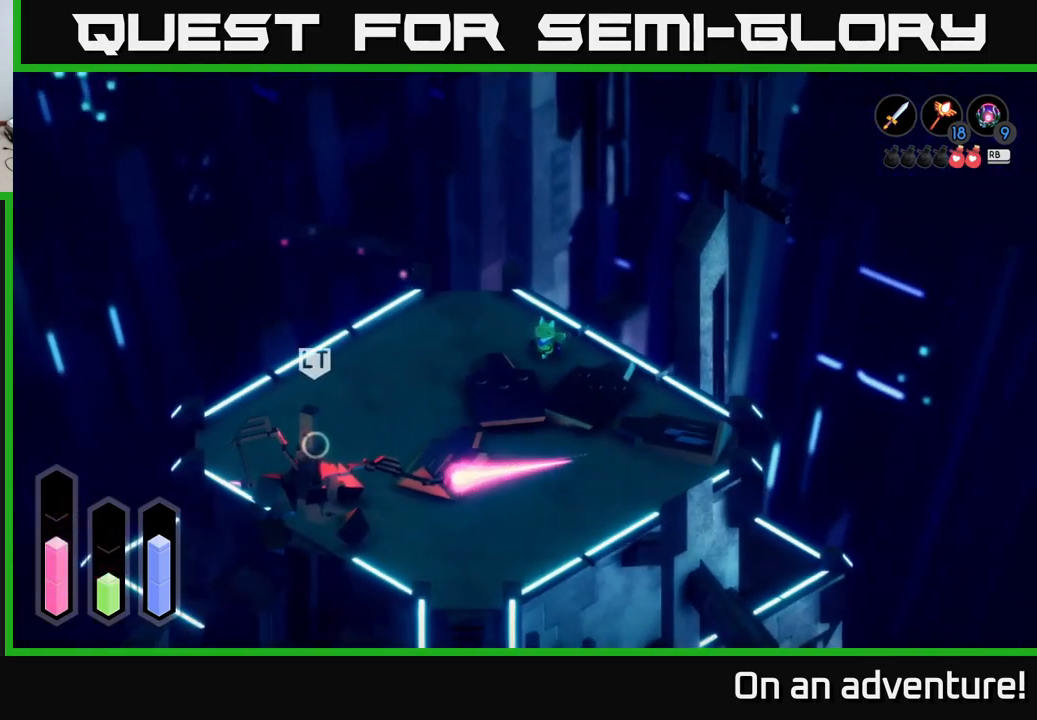
{"buttons": ["L2"], "left_stick": "down-left", "right_stick": "center", "events": [[233, "L2", "down"]]}
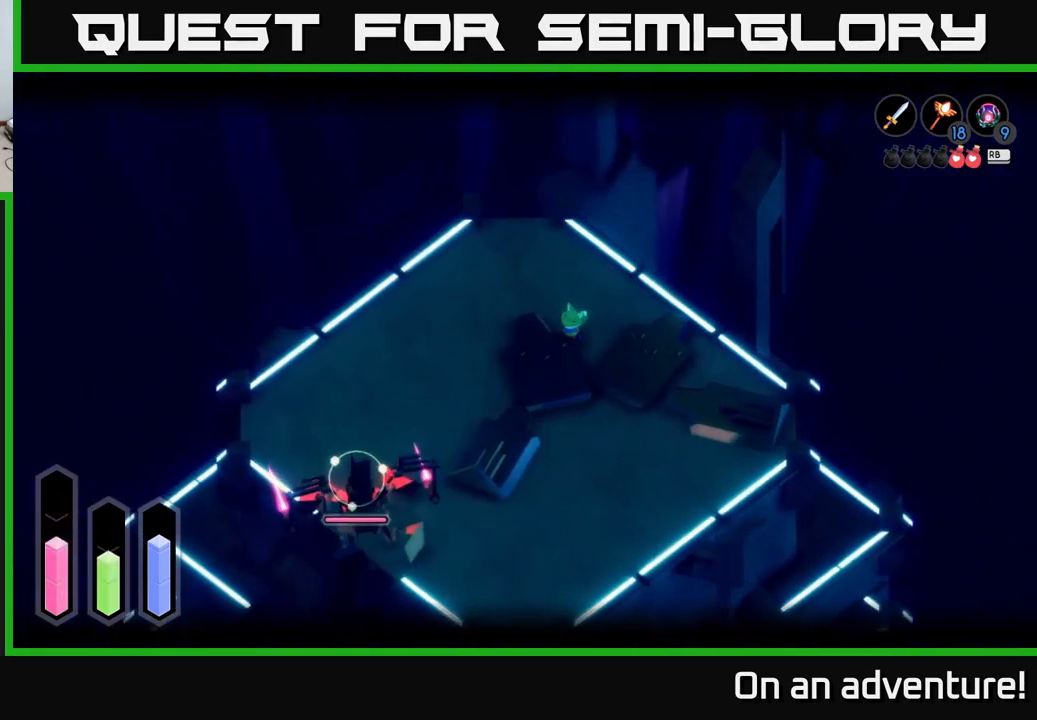
{"buttons": ["L2"], "left_stick": "up-left", "right_stick": "center", "events": [[400, "left_stick", "up-left"]]}
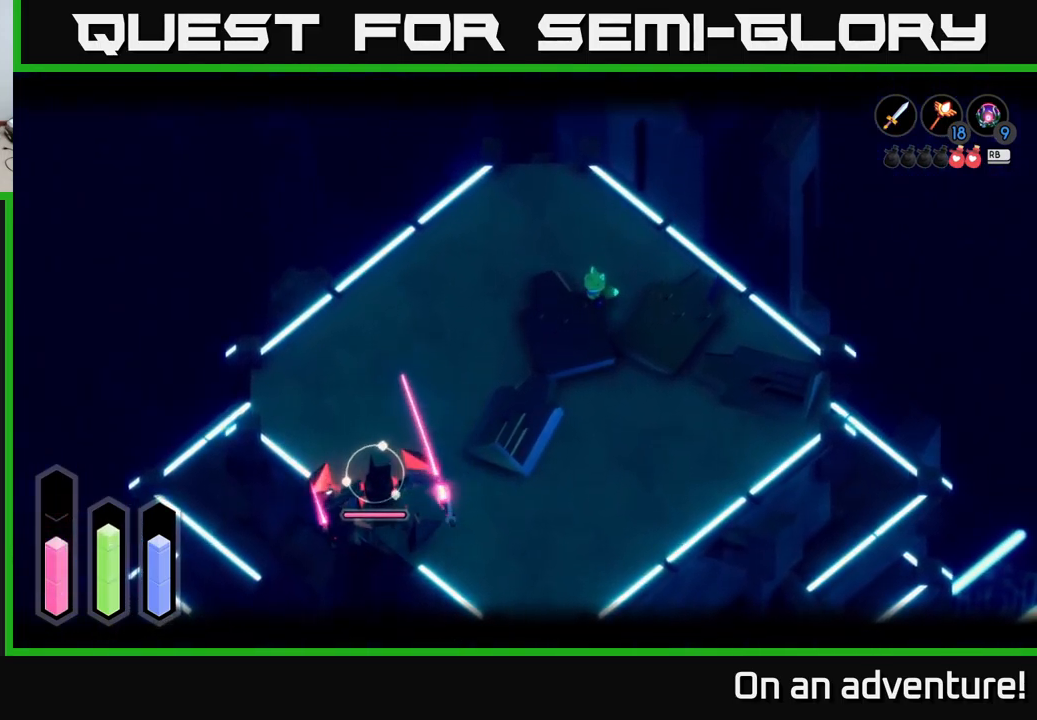
{"buttons": ["L2"], "left_stick": "up", "right_stick": "center", "events": [[67, "left_stick", "up"]]}
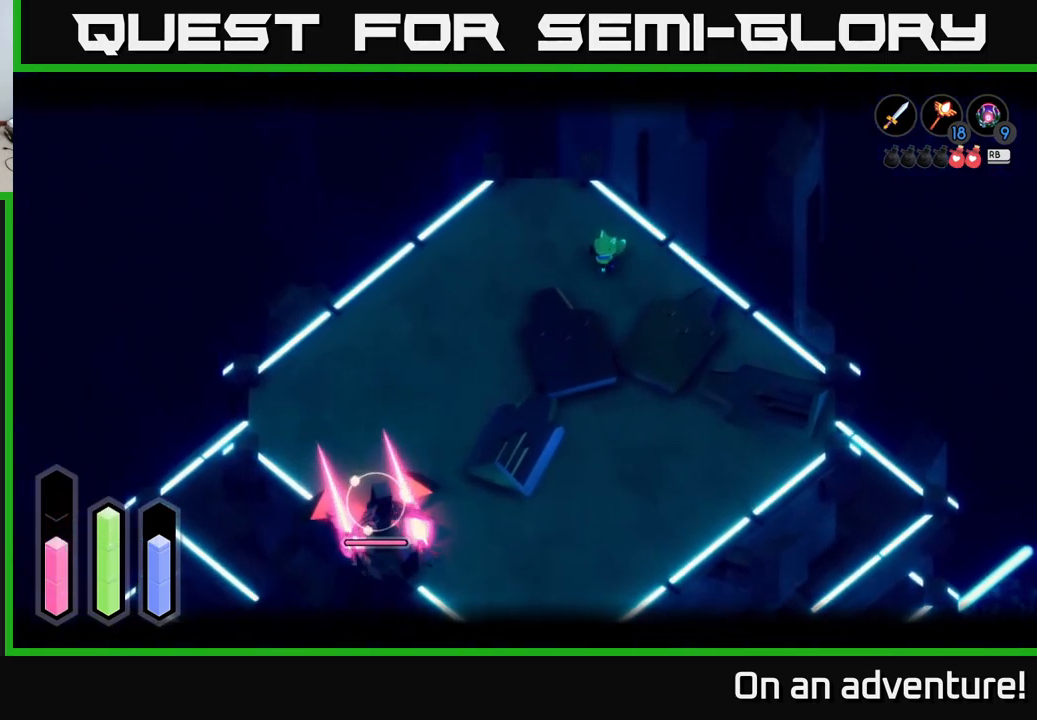
{"buttons": ["L2"], "left_stick": "down-left", "right_stick": "center", "events": [[217, "L2", "up"], [450, "L2", "down"], [467, "left_stick", "down-left"]]}
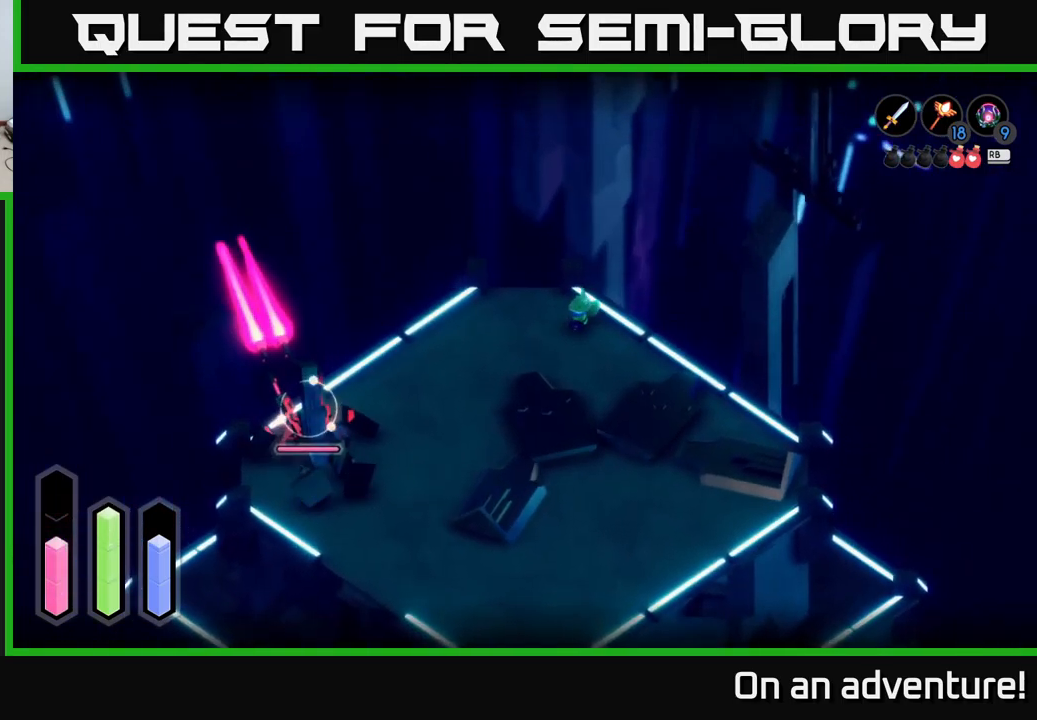
{"buttons": ["A", "L2"], "left_stick": "down-left", "right_stick": "center", "events": [[400, "A", "down"]]}
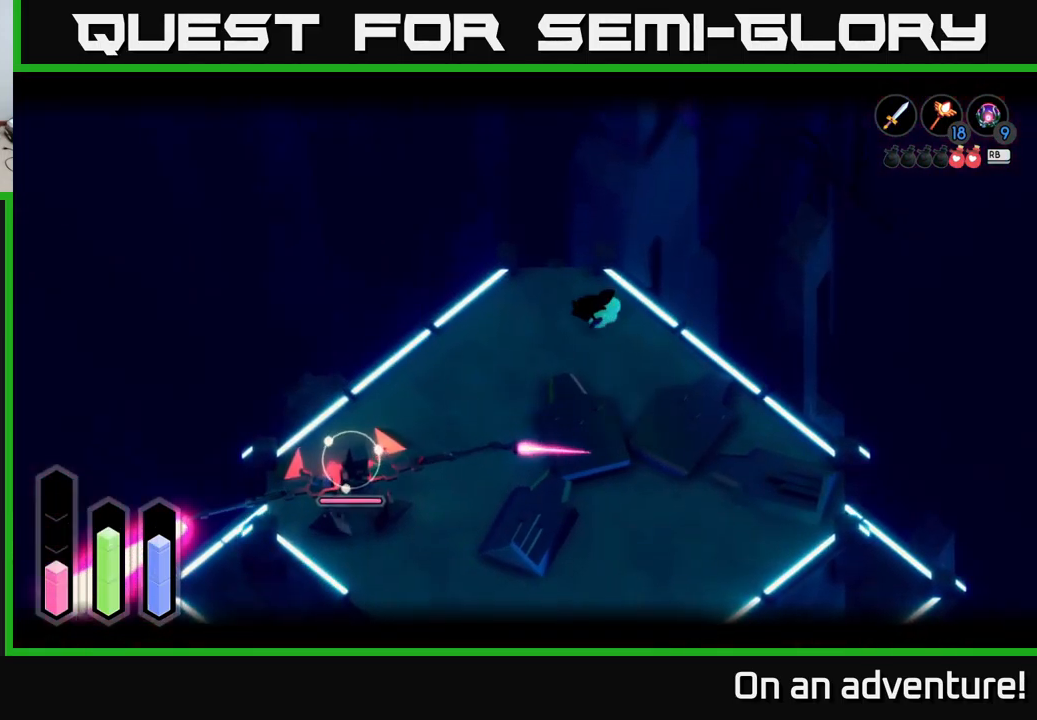
{"buttons": [], "left_stick": "down-left", "right_stick": "center", "events": [[33, "A", "up"], [150, "L2", "up"]]}
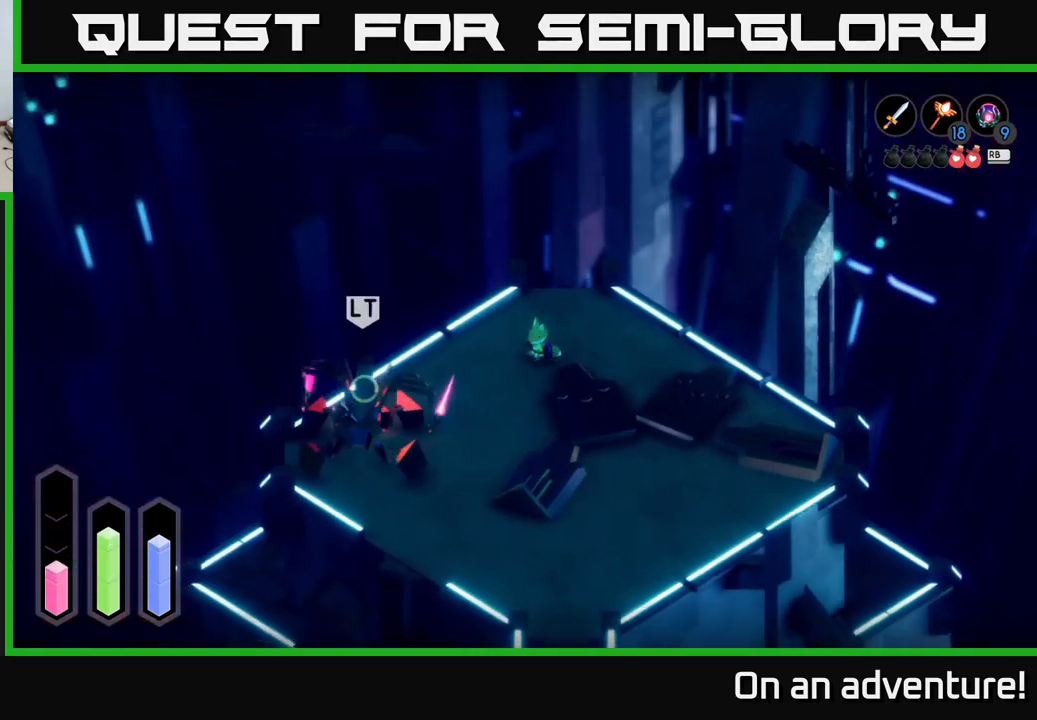
{"buttons": ["L2"], "left_stick": "down-left", "right_stick": "center", "events": [[67, "L2", "down"]]}
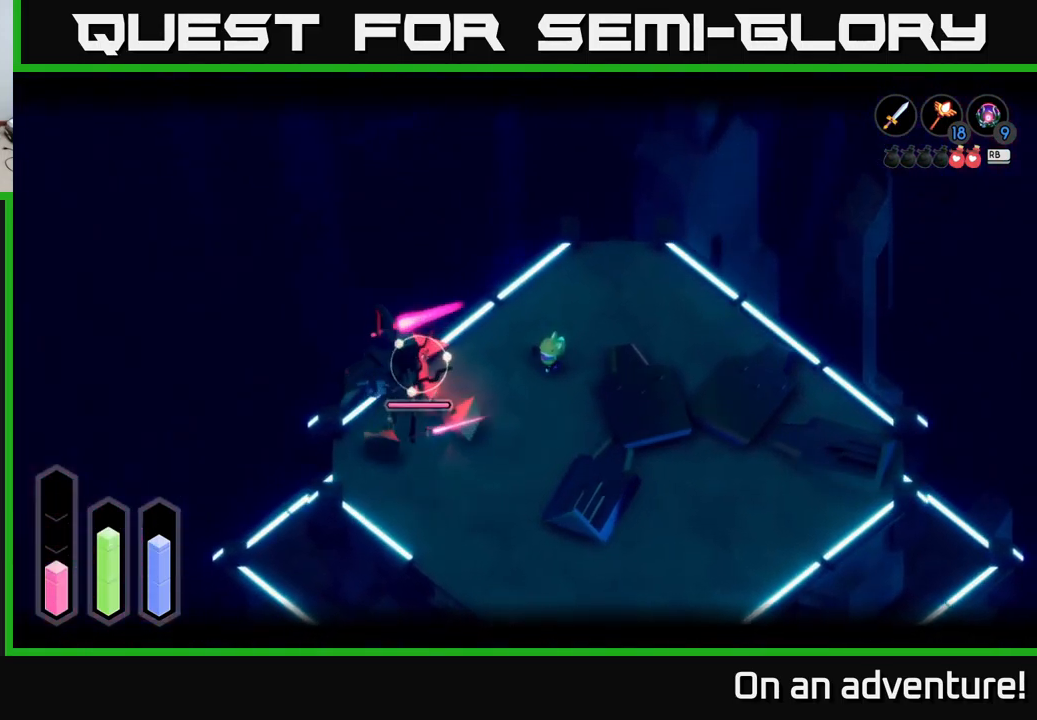
{"buttons": ["L2"], "left_stick": "left", "right_stick": "center", "events": [[150, "left_stick", "left"], [300, "X", "down"], [416, "X", "up"]]}
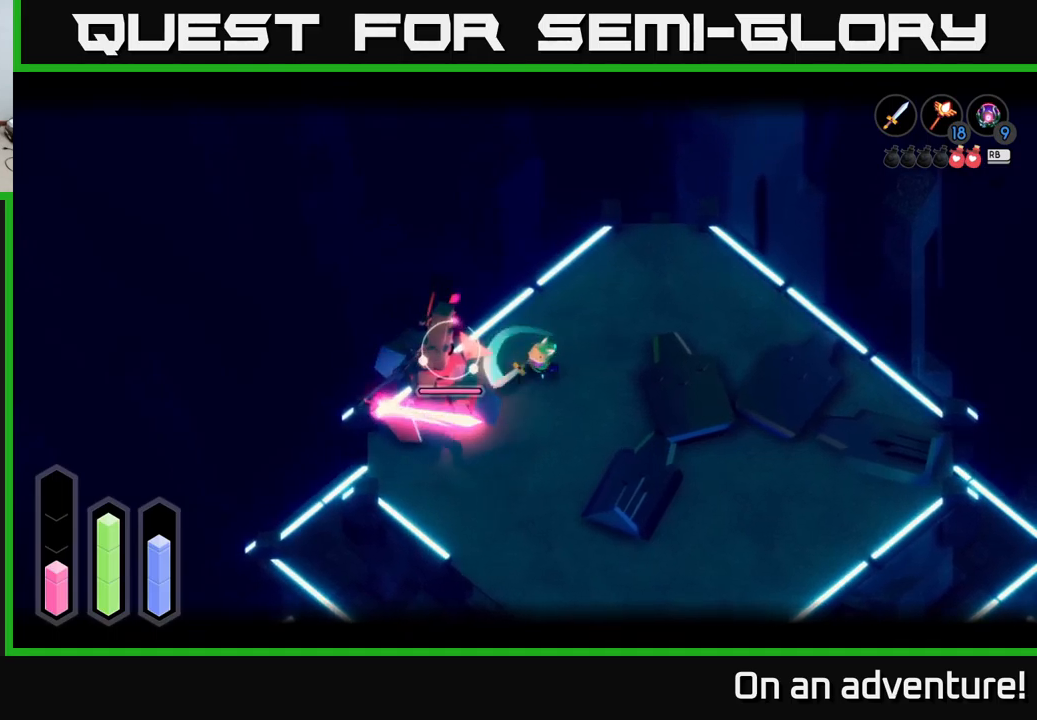
{"buttons": ["L2"], "left_stick": "center", "right_stick": "center", "events": [[50, "A", "down"], [134, "A", "up"], [217, "A", "down"], [284, "A", "up"], [334, "A", "down"], [417, "A", "up"], [500, "left_stick", "center"]]}
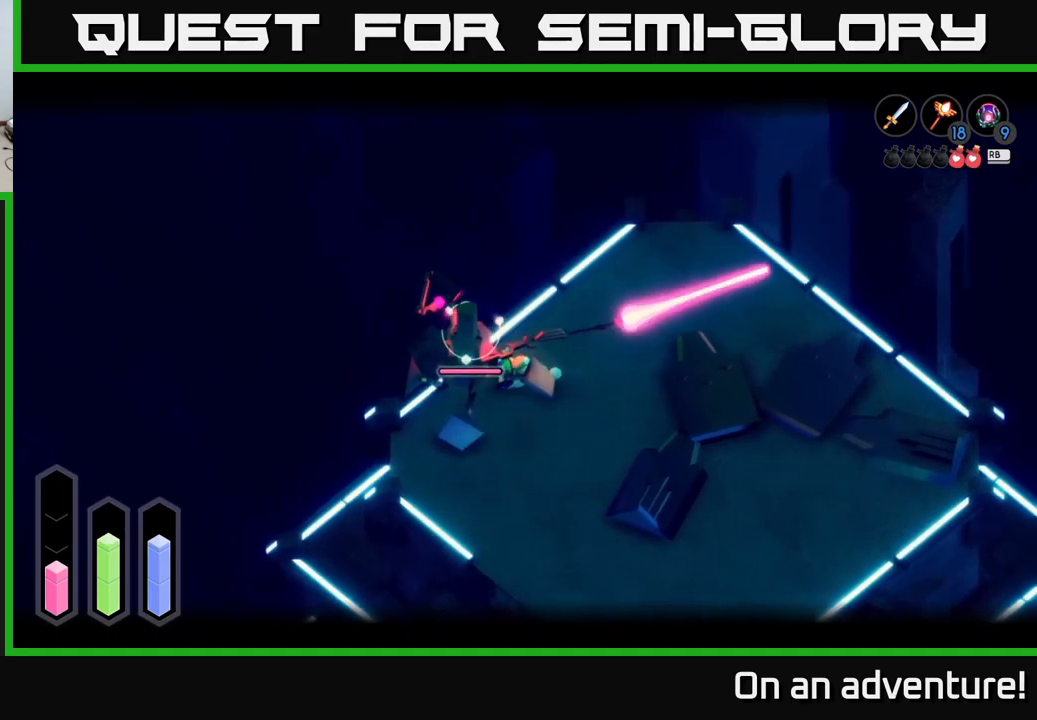
{"buttons": ["L2"], "left_stick": "up", "right_stick": "center", "events": [[217, "L2", "up"], [334, "X", "down"], [384, "left_stick", "up"], [400, "L2", "down"], [400, "X", "up"]]}
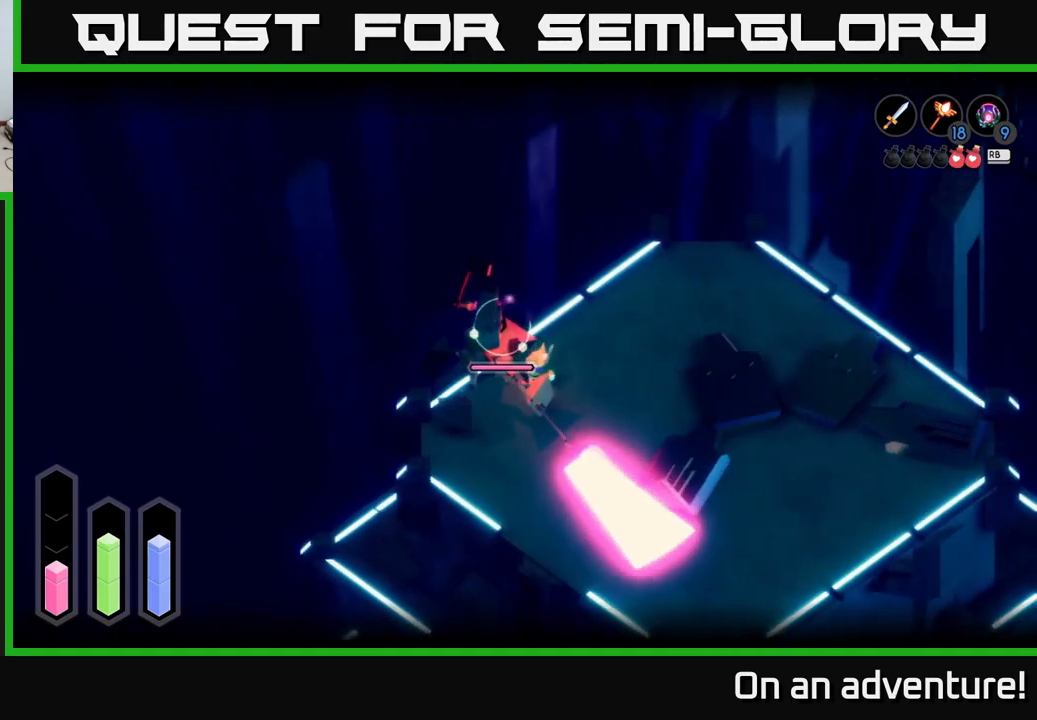
{"buttons": ["X", "L2"], "left_stick": "center", "right_stick": "center", "events": [[17, "X", "down"], [50, "left_stick", "down-left"], [84, "X", "up"], [150, "X", "down"], [234, "X", "up"], [267, "left_stick", "center"], [317, "X", "down"], [434, "X", "up"], [500, "X", "down"]]}